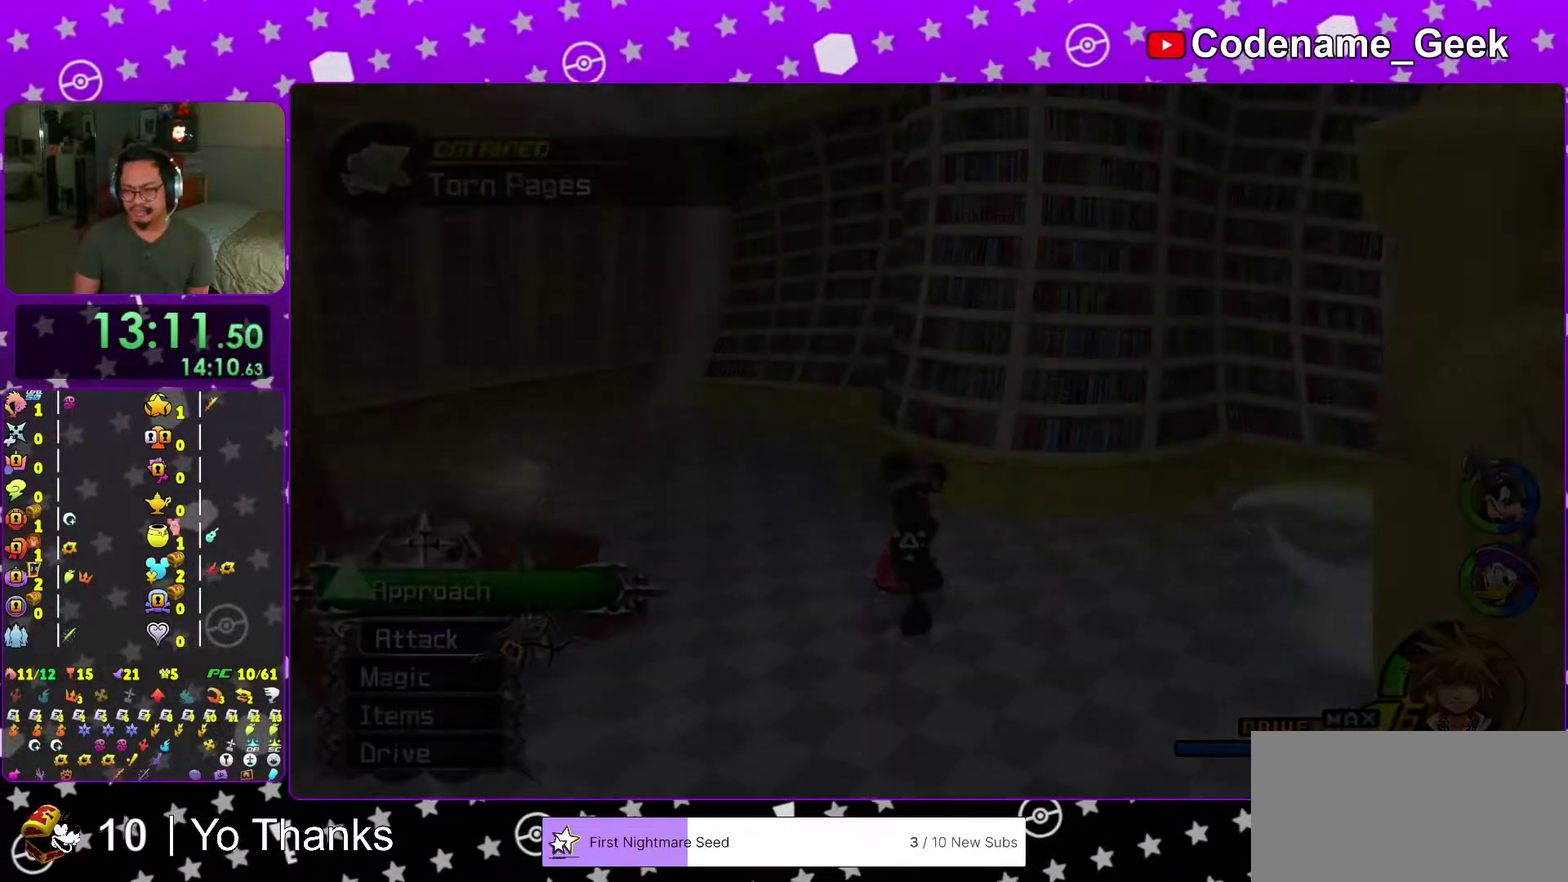
Gameplay with a controller (Nintendo layout); each line is a JSON object with the inputs held at the frame after it (dt_ms = milliseconds from this image to that frame). "events" lists button and stick changes between this image and that frame as [ms after this image, input, new state], when the widget could be followed in between. This overlay highlights the sticks when they move; stick clicks (L3 R3) are not distinguishable. Not read: L3 R3 SELECT START.
{"dt_ms": 384, "buttons": ["B"], "left_stick": "center", "right_stick": "center", "events": [[67, "B", "up"], [167, "B", "down"], [234, "B", "up"], [334, "B", "down"]]}
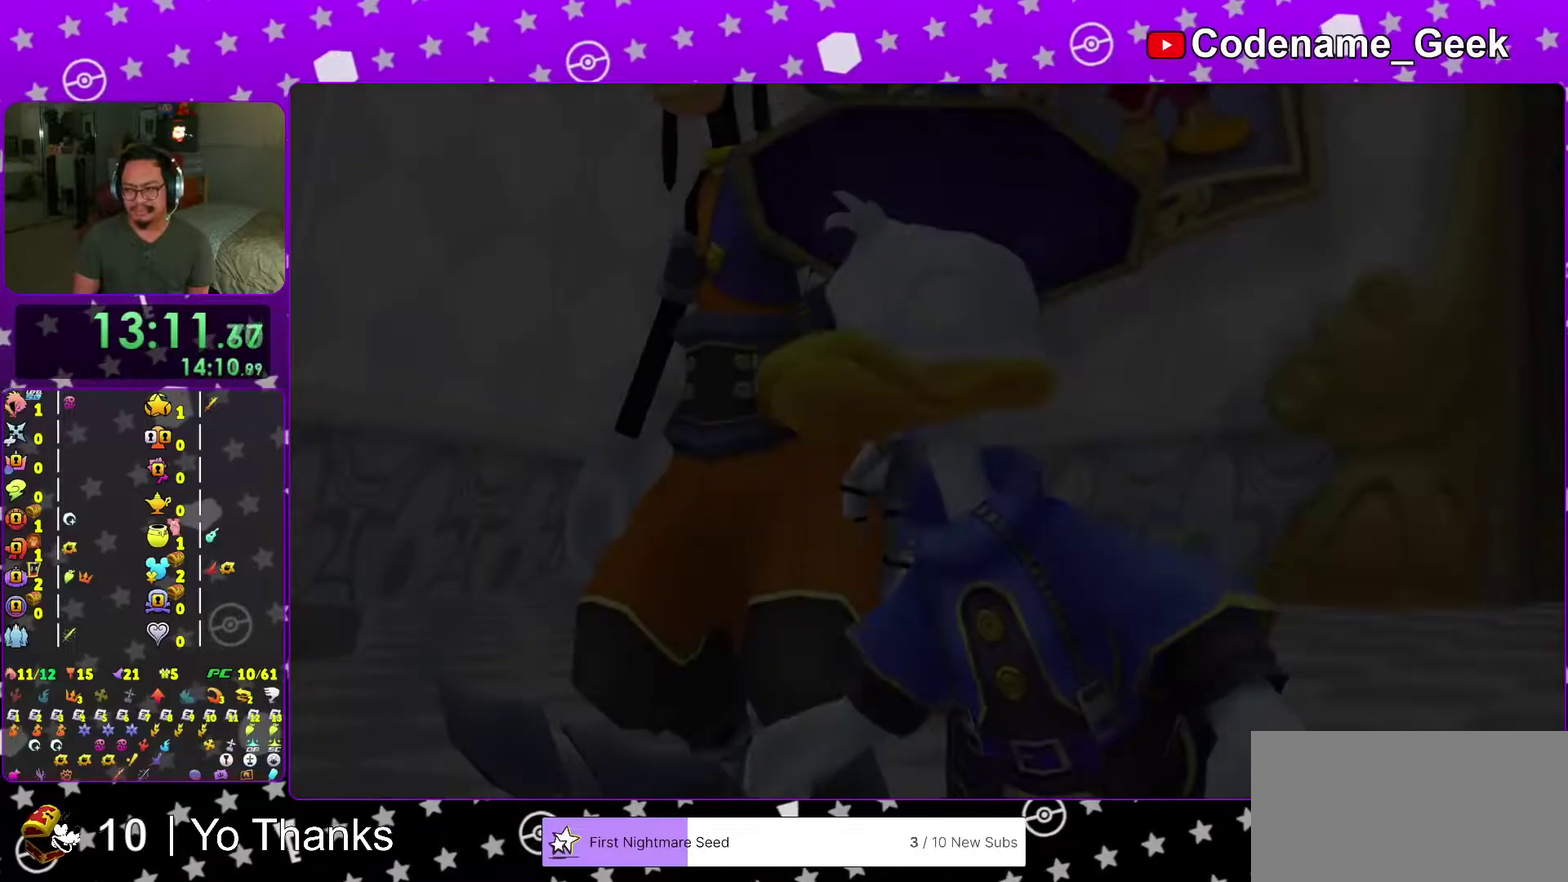
{"dt_ms": 601, "buttons": [], "left_stick": "center", "right_stick": "center", "events": [[33, "B", "up"], [117, "B", "down"], [183, "B", "up"], [284, "B", "down"], [384, "B", "up"], [467, "B", "down"], [551, "B", "up"]]}
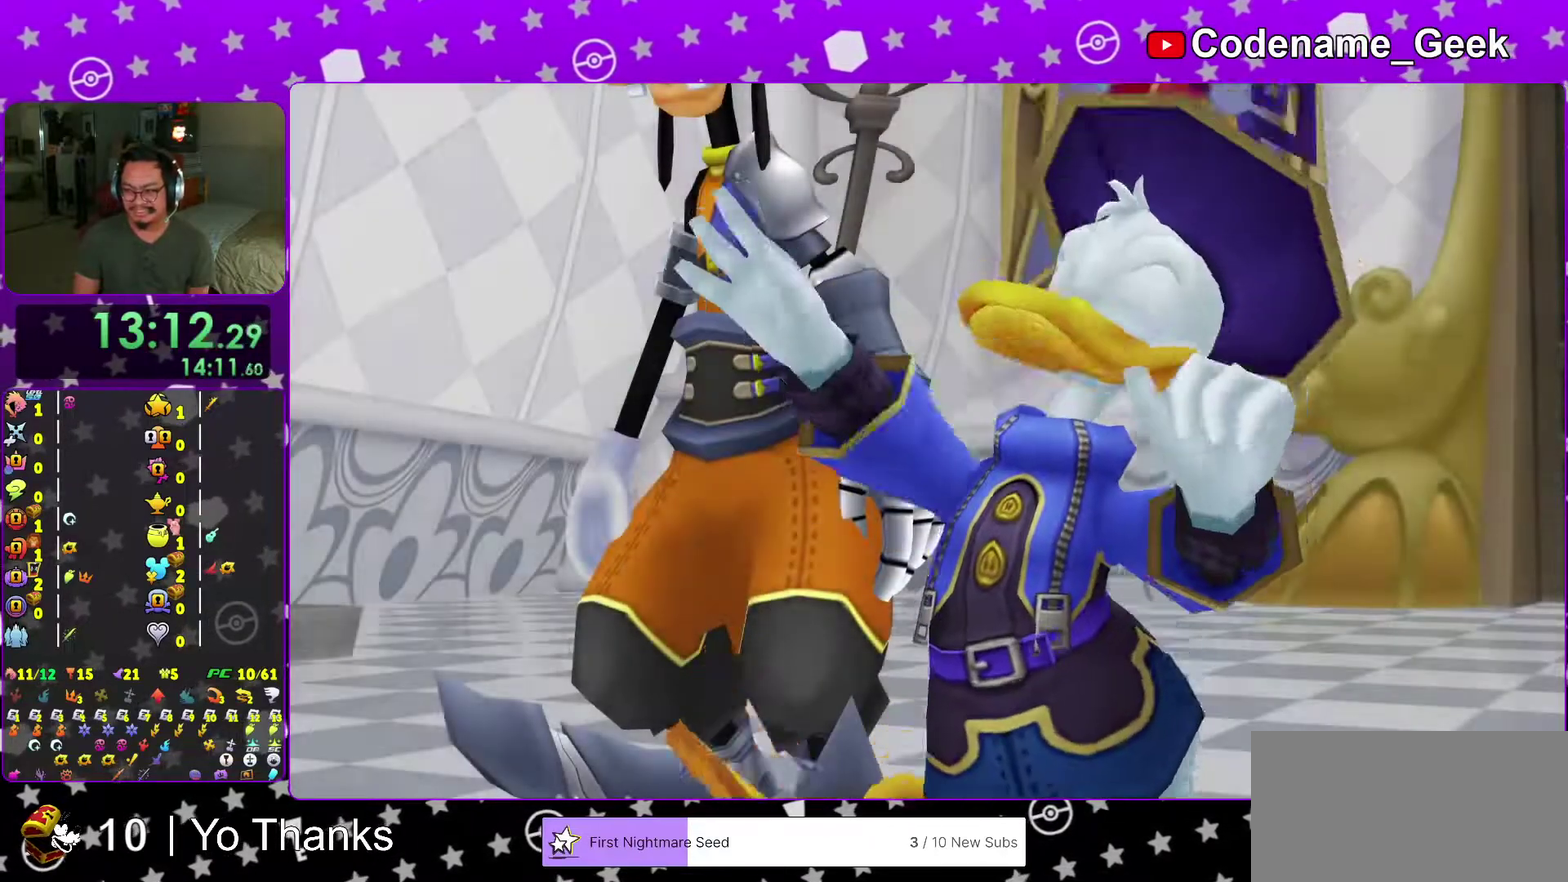
{"dt_ms": 400, "buttons": ["A"], "left_stick": "center", "right_stick": "center", "events": [[233, "A", "down"], [267, "B", "down"], [317, "B", "up"], [333, "A", "up"], [383, "A", "down"]]}
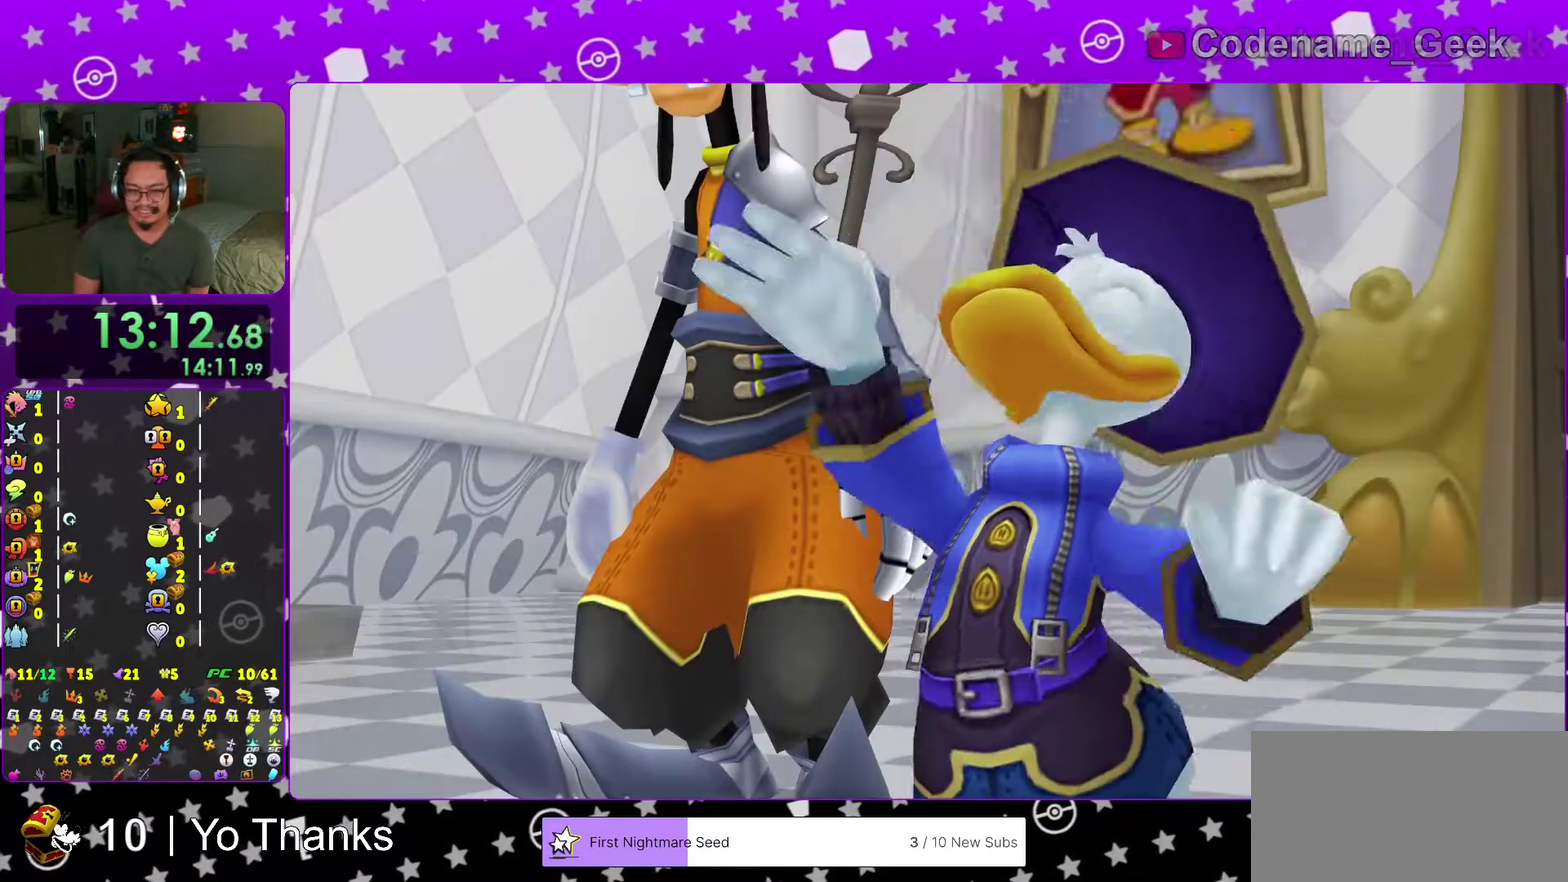
{"dt_ms": 500, "buttons": [], "left_stick": "center", "right_stick": "center", "events": [[117, "A", "up"], [150, "B", "down"], [234, "B", "up"]]}
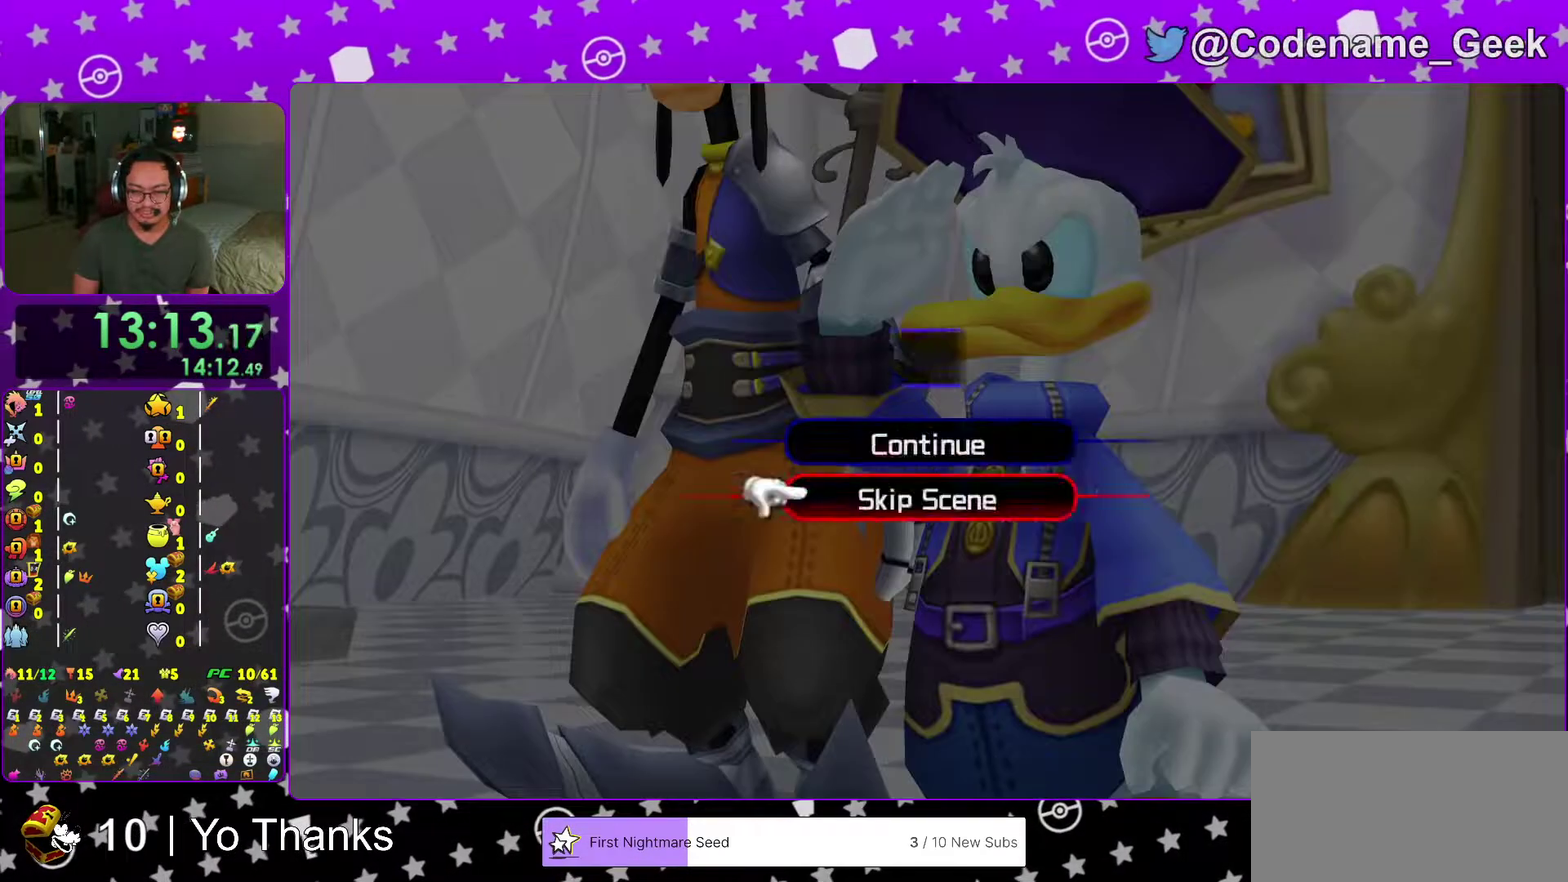
{"dt_ms": 501, "buttons": [], "left_stick": "center", "right_stick": "center", "events": [[51, "A", "down"], [134, "A", "up"], [201, "A", "down"], [301, "A", "up"], [351, "B", "down"], [484, "B", "up"]]}
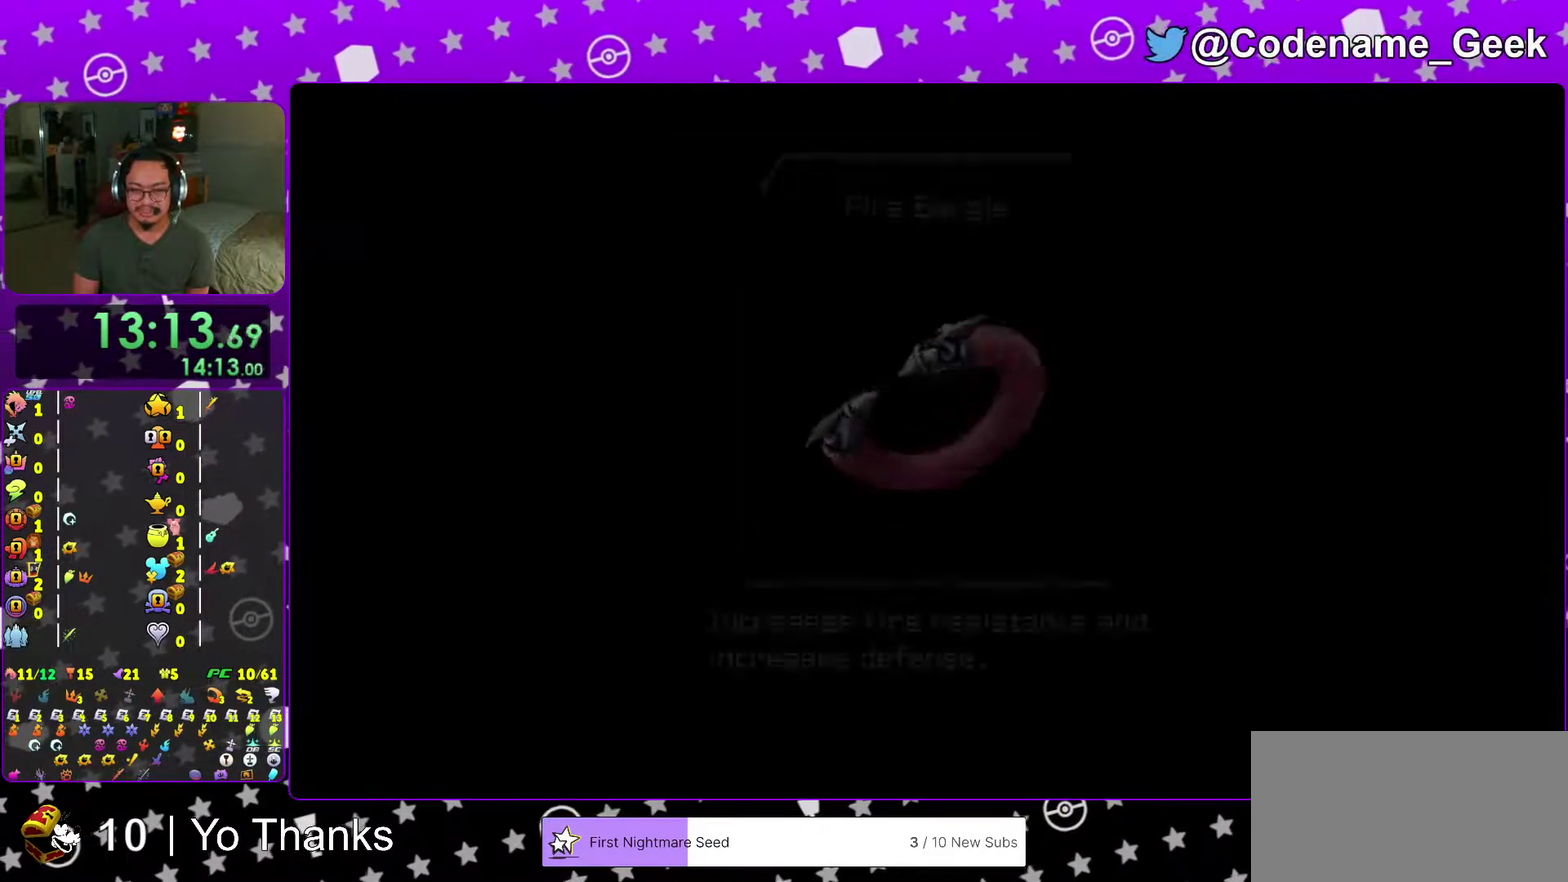
{"dt_ms": 500, "buttons": [], "left_stick": "center", "right_stick": "center", "events": [[33, "B", "down"], [133, "B", "up"], [217, "B", "down"], [317, "B", "up"], [400, "B", "down"], [467, "B", "up"]]}
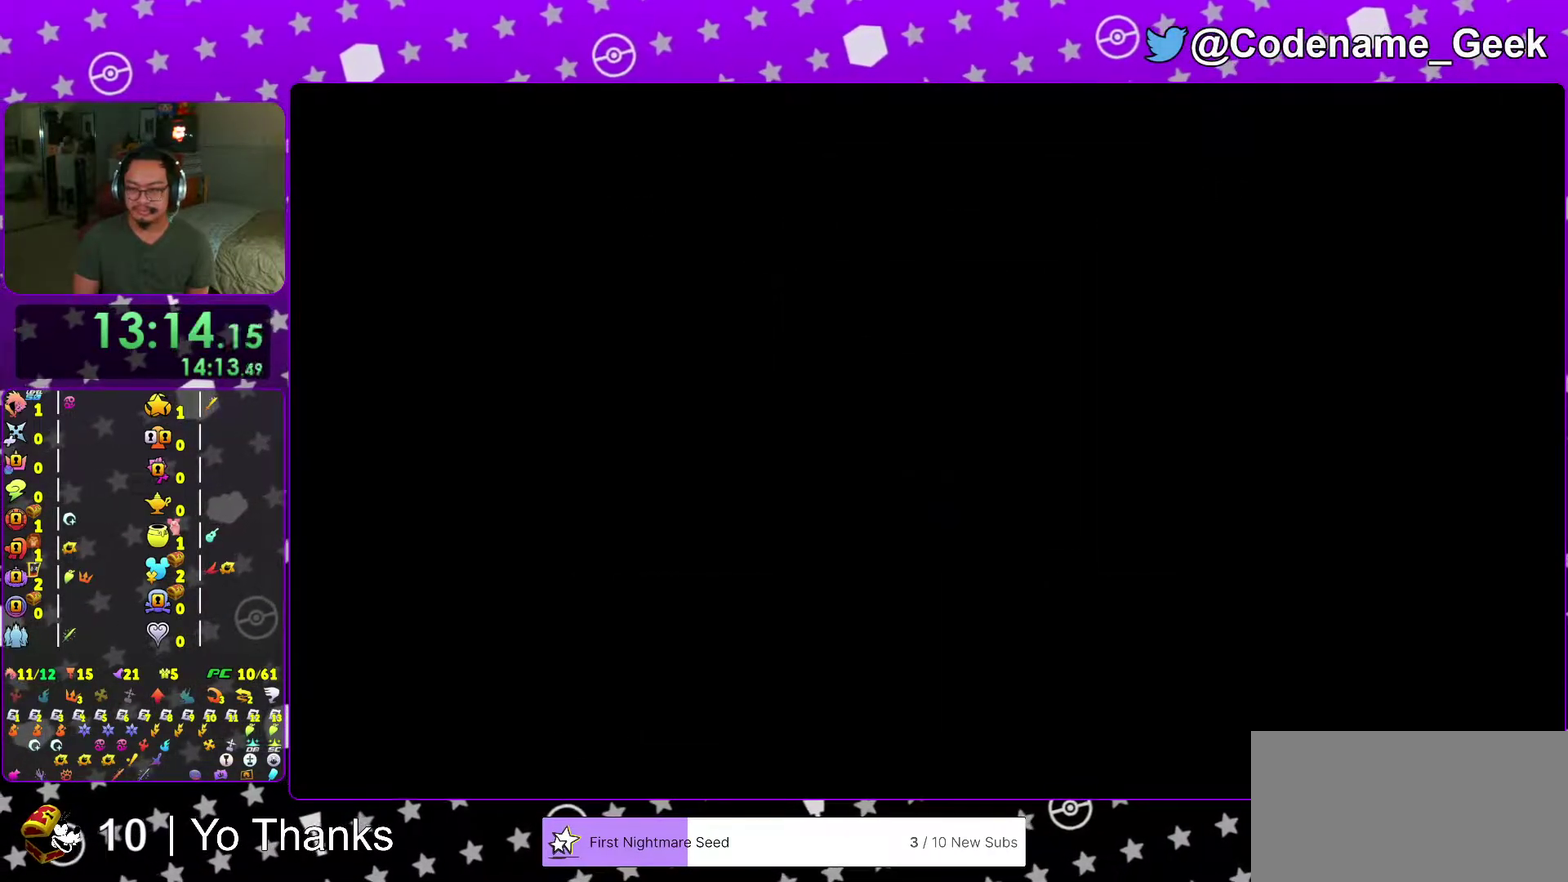
{"dt_ms": 501, "buttons": [], "left_stick": "center", "right_stick": "center"}
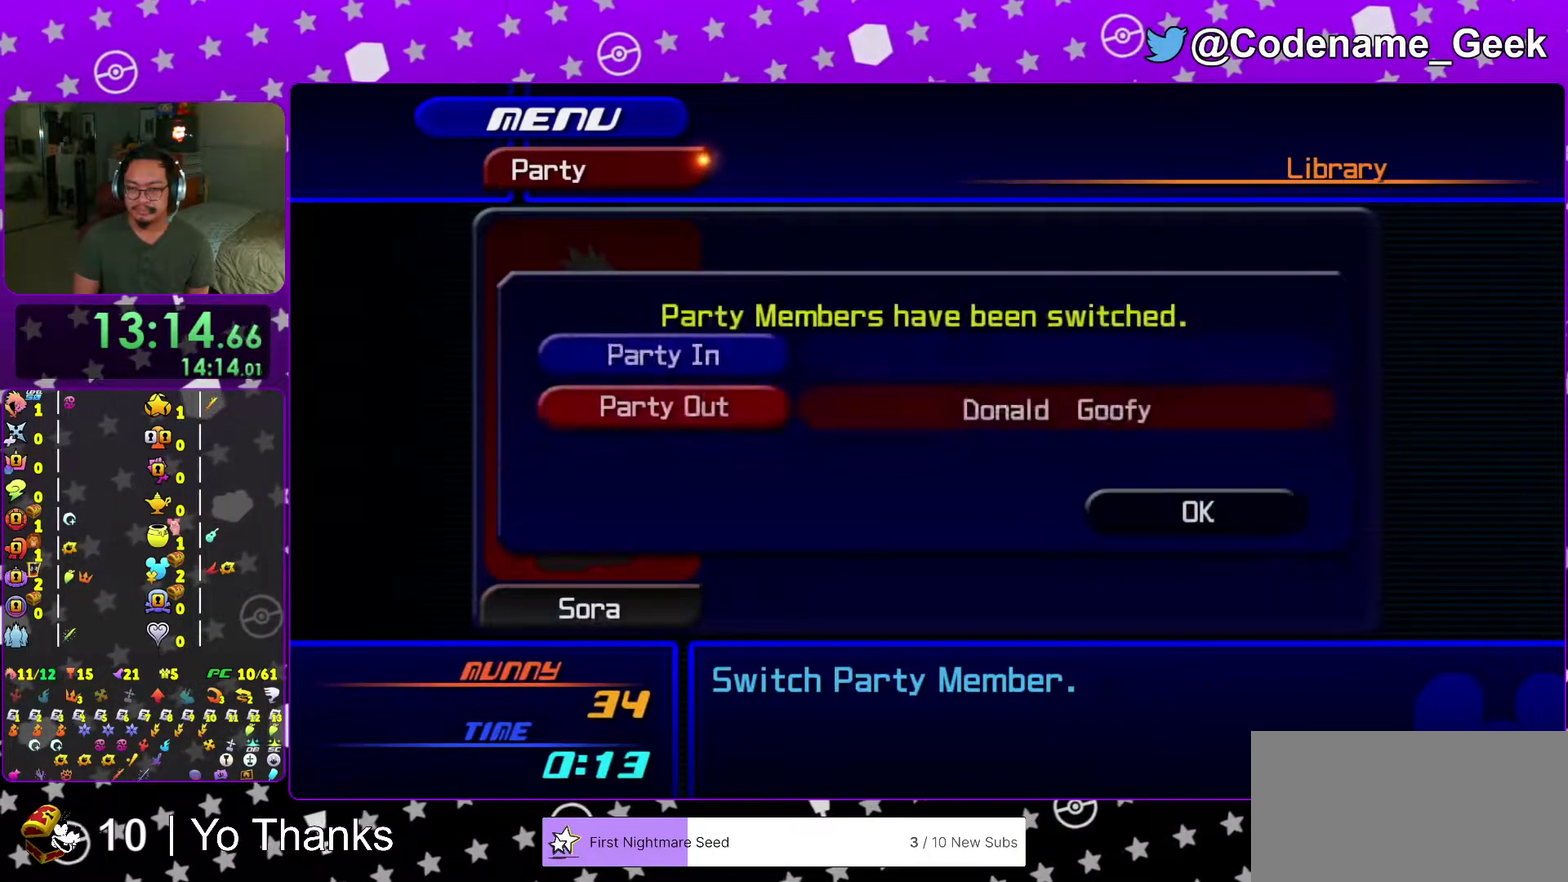
{"dt_ms": 500, "buttons": [], "left_stick": "right", "right_stick": "center"}
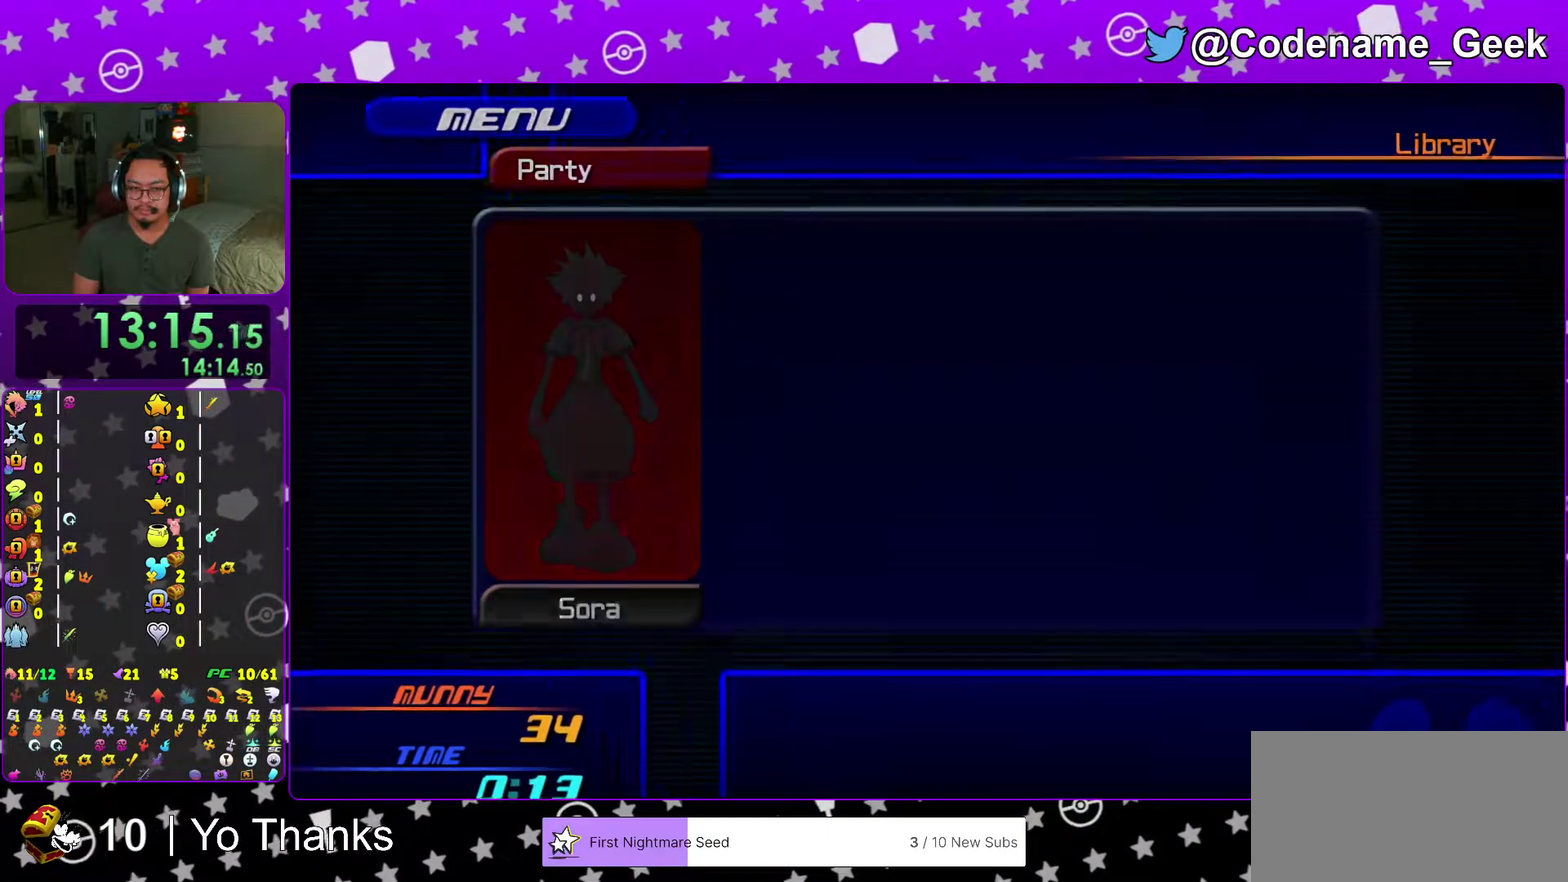
{"dt_ms": 501, "buttons": [], "left_stick": "down", "right_stick": "center"}
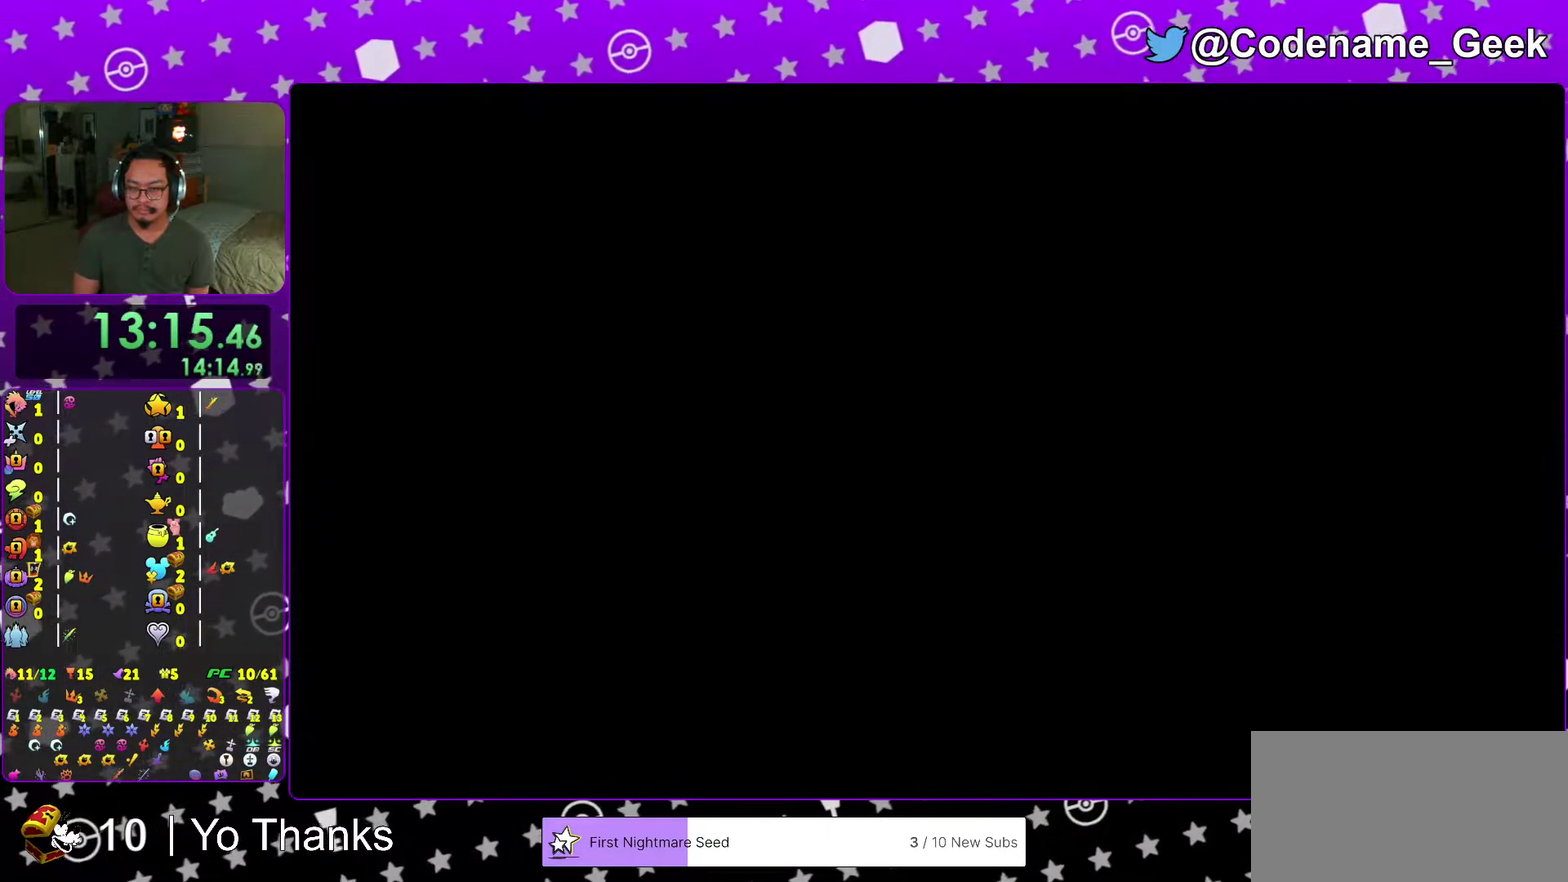
{"dt_ms": 500, "buttons": [], "left_stick": "down-left", "right_stick": "center", "events": [[133, "left_stick", "down-left"], [250, "B", "down"], [334, "B", "up"], [417, "B", "down"], [500, "B", "up"]]}
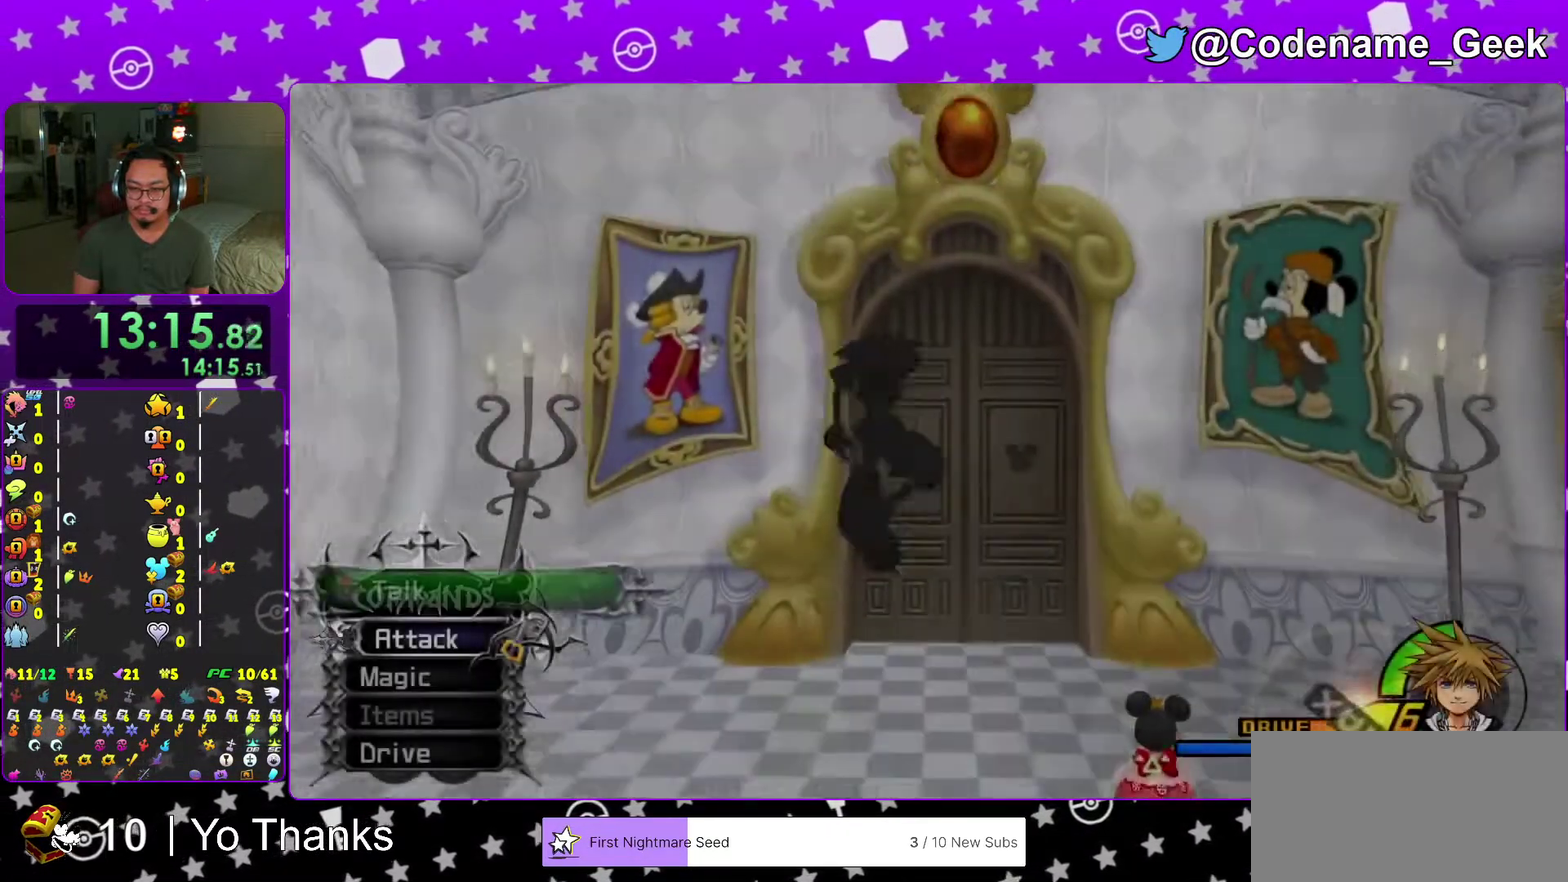
{"dt_ms": 501, "buttons": [], "left_stick": "down-left", "right_stick": "center", "events": [[17, "Y", "down"], [134, "right_stick", "down"], [251, "right_stick", "center"], [351, "Y", "up"], [351, "right_stick", "down"], [434, "right_stick", "center"]]}
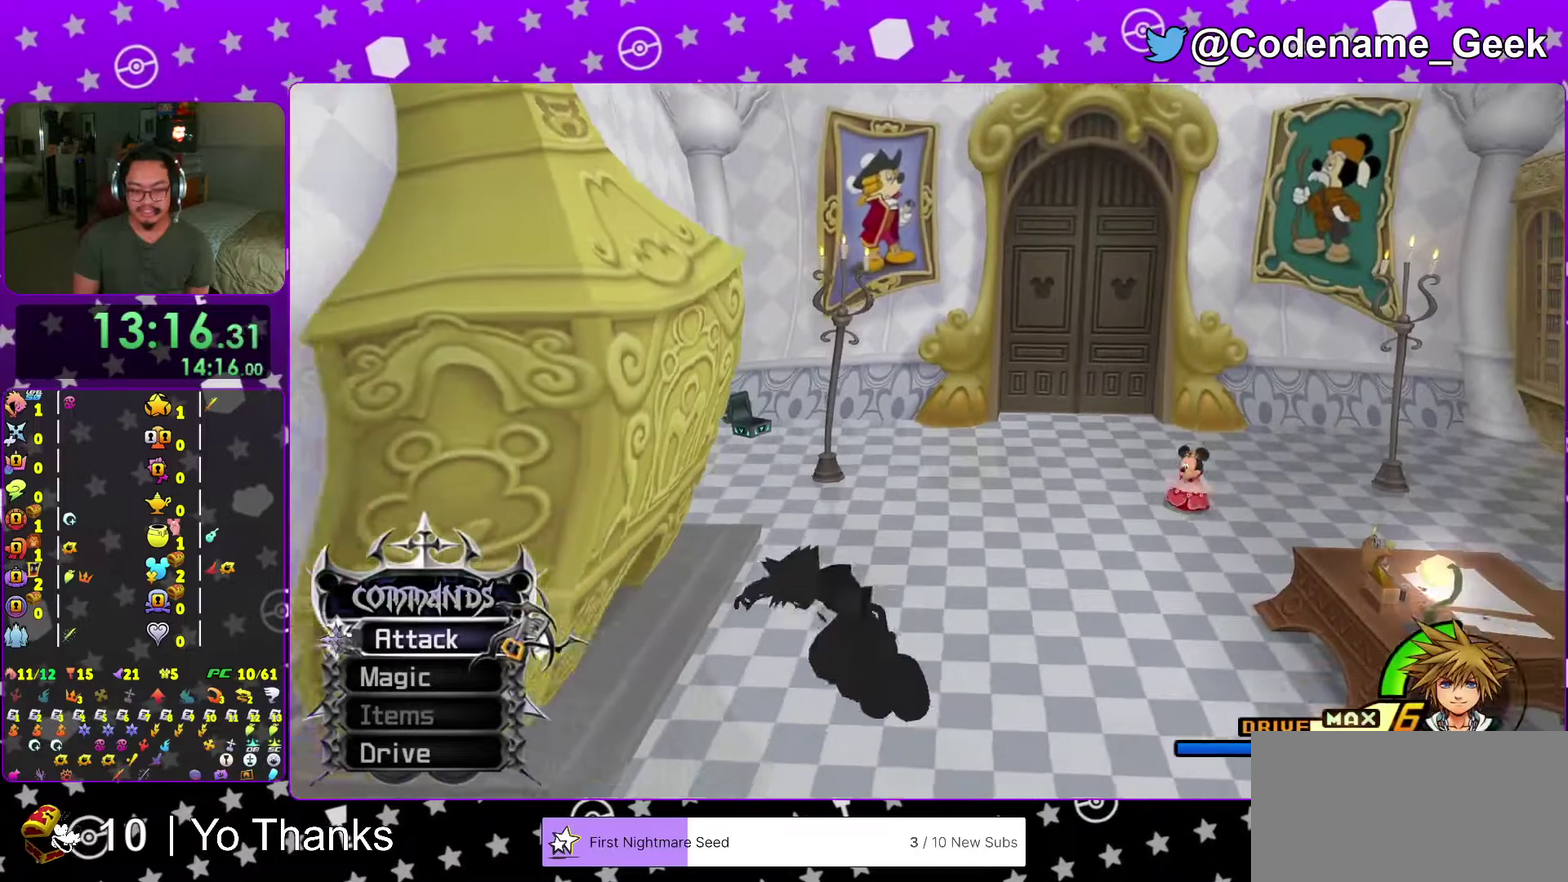
{"dt_ms": 500, "buttons": [], "left_stick": "left", "right_stick": "down", "events": [[33, "right_stick", "down"], [133, "right_stick", "center"], [217, "right_stick", "down"], [250, "left_stick", "left"], [334, "right_stick", "center"], [417, "right_stick", "down"]]}
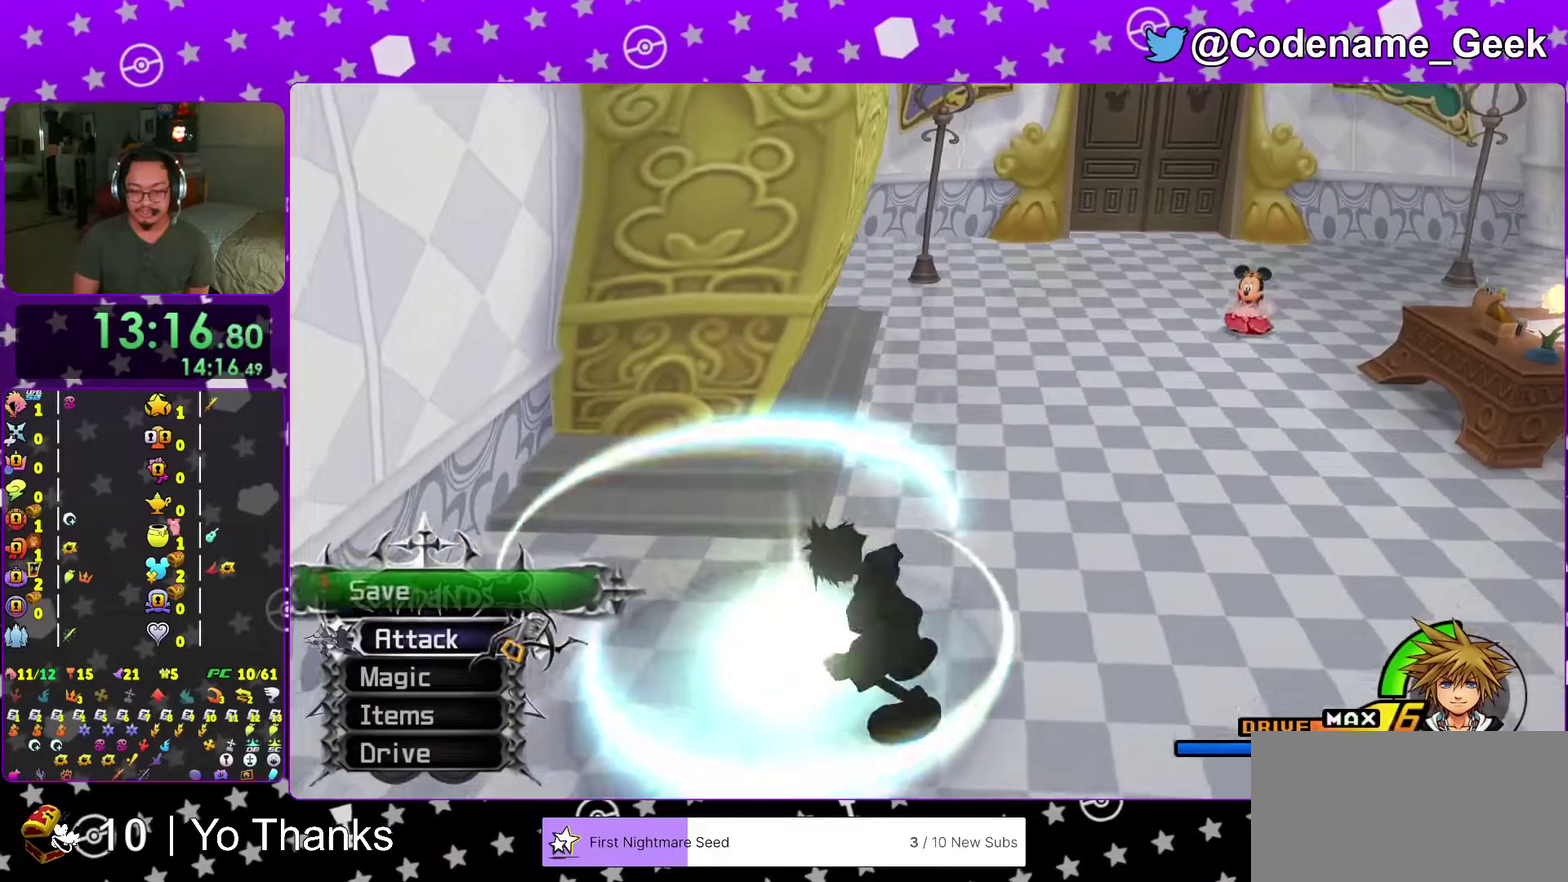
{"dt_ms": 501, "buttons": [], "left_stick": "center", "right_stick": "center", "events": [[117, "X", "down"], [201, "X", "up"], [201, "left_stick", "up-left"], [251, "left_stick", "center"], [284, "X", "down"], [351, "right_stick", "center"], [451, "X", "up"]]}
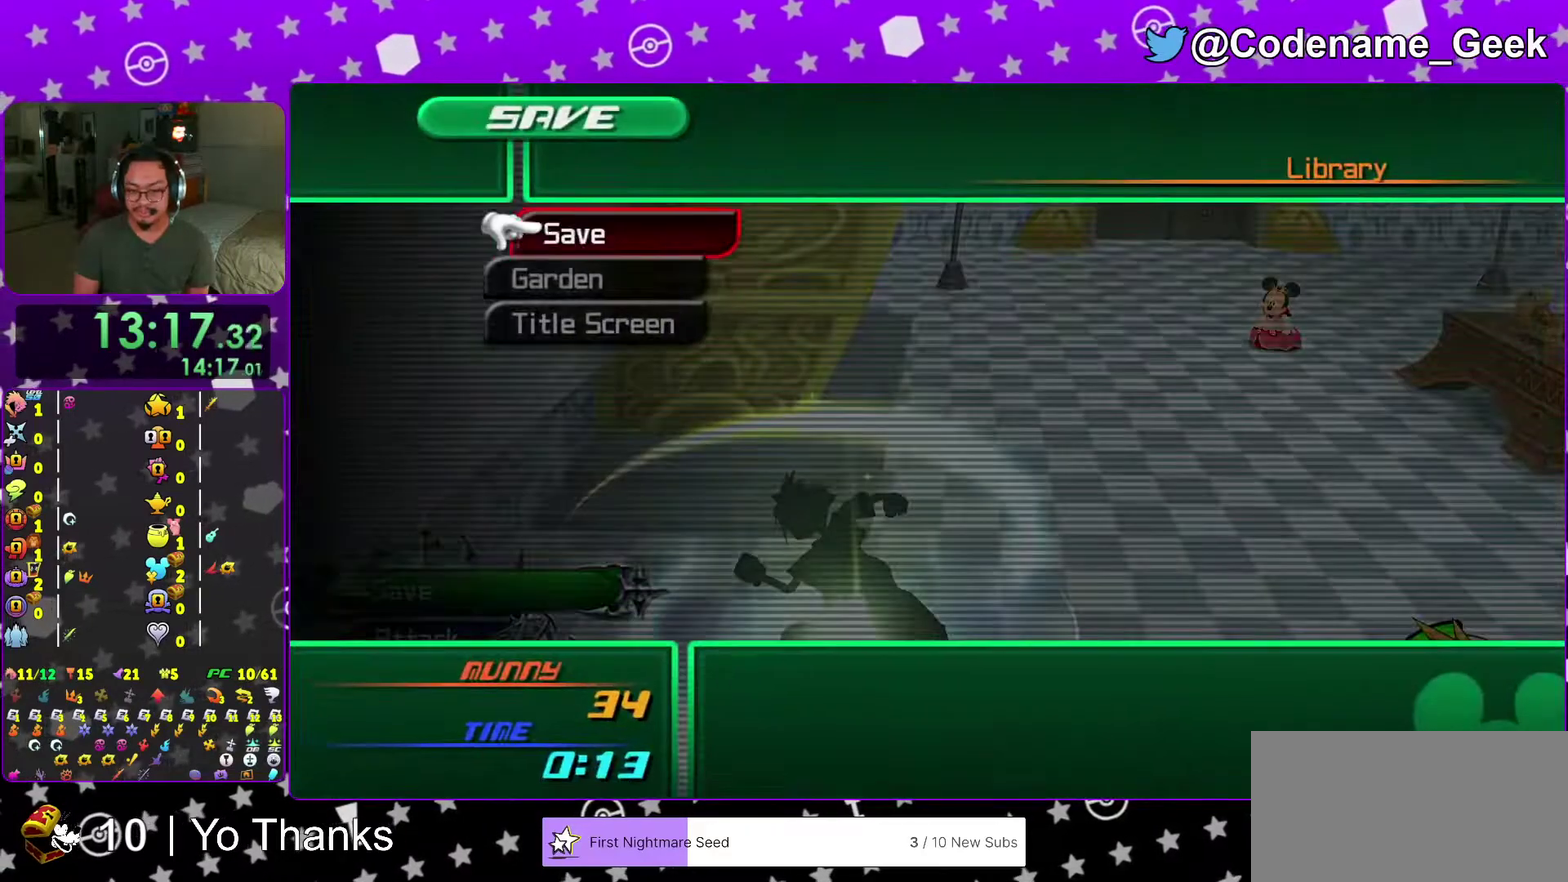
{"dt_ms": 400, "buttons": ["A"], "left_stick": "center", "right_stick": "center", "events": [[133, "A", "down"], [234, "A", "up"], [300, "A", "down"]]}
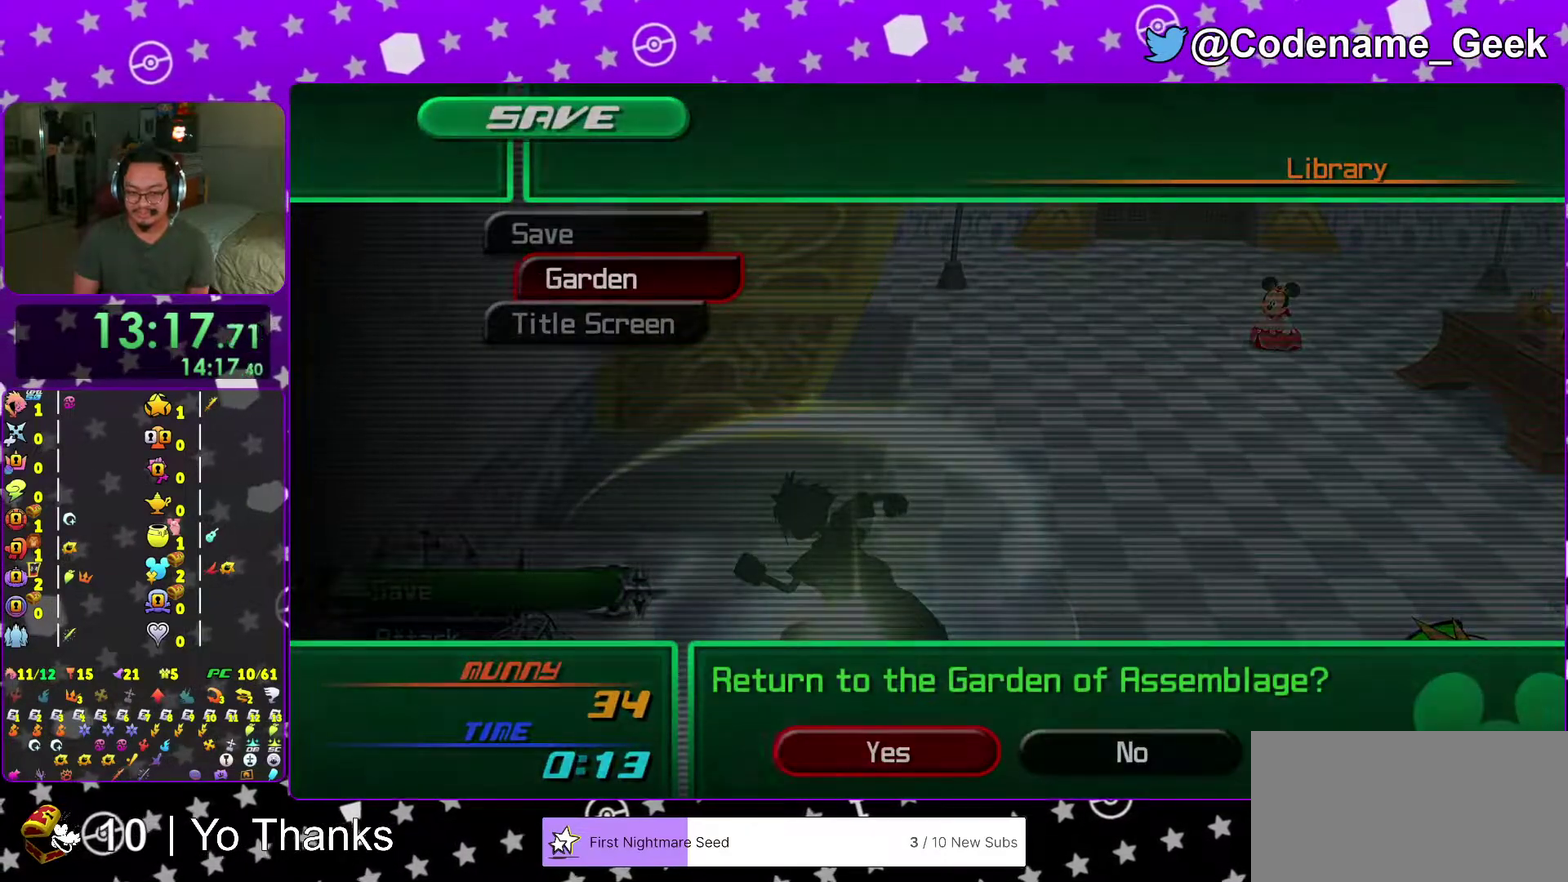
{"dt_ms": 601, "buttons": ["A", "B"], "left_stick": "center", "right_stick": "center"}
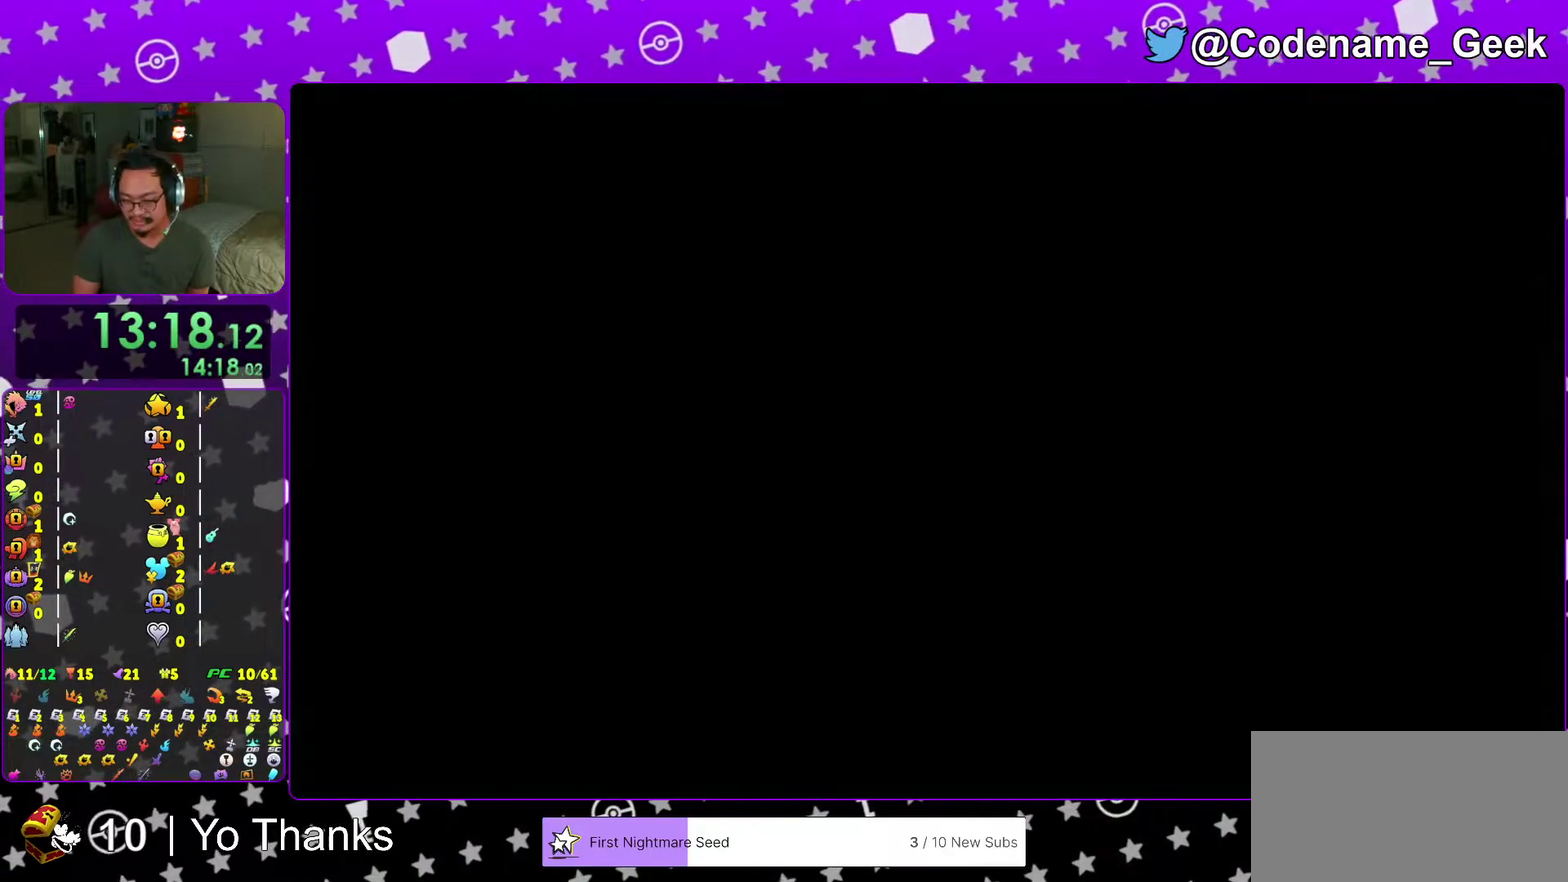
{"dt_ms": 400, "buttons": [], "left_stick": "up-left", "right_stick": "left"}
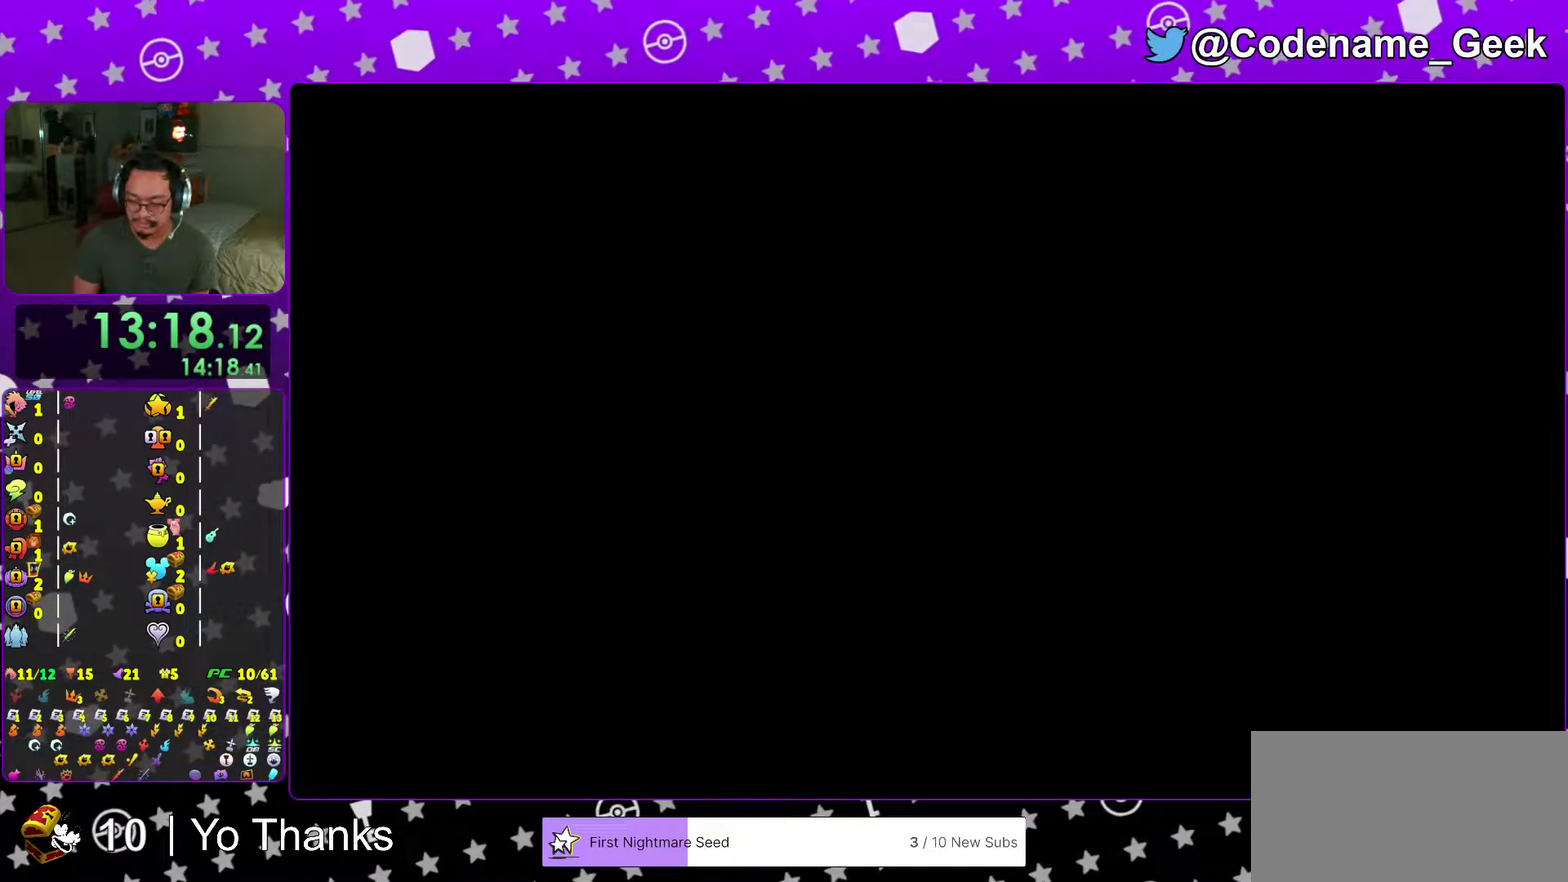
{"dt_ms": 601, "buttons": [], "left_stick": "up-left", "right_stick": "center", "events": [[100, "right_stick", "center"], [201, "right_stick", "left"], [301, "right_stick", "center"], [451, "right_stick", "left"], [518, "right_stick", "center"]]}
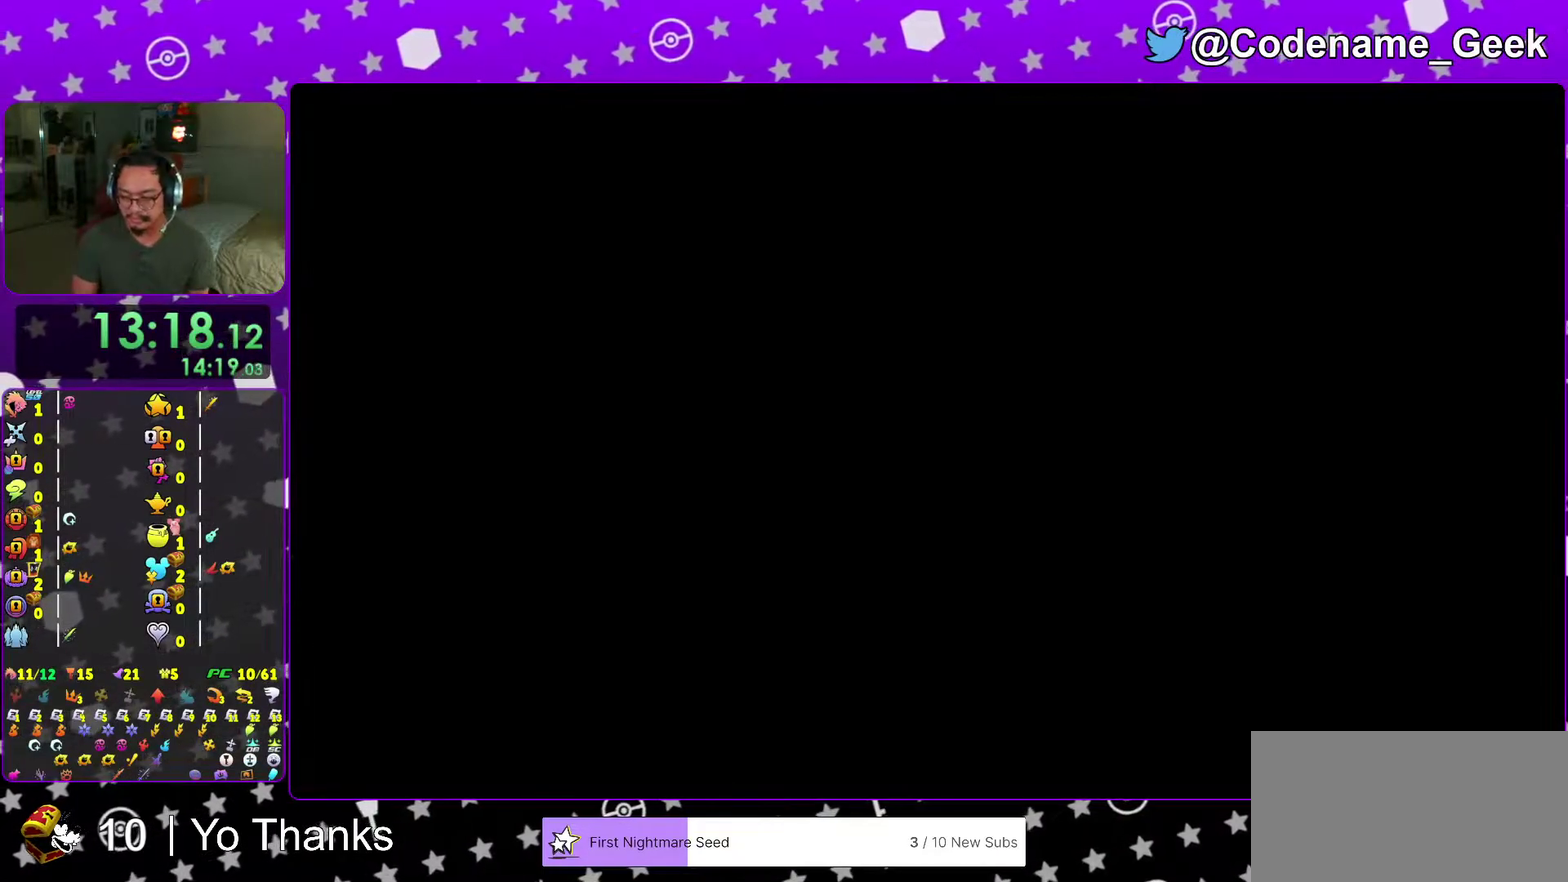
{"dt_ms": 400, "buttons": [], "left_stick": "up-left", "right_stick": "center", "events": [[67, "right_stick", "left"], [150, "right_stick", "center"], [300, "right_stick", "left"], [367, "right_stick", "center"]]}
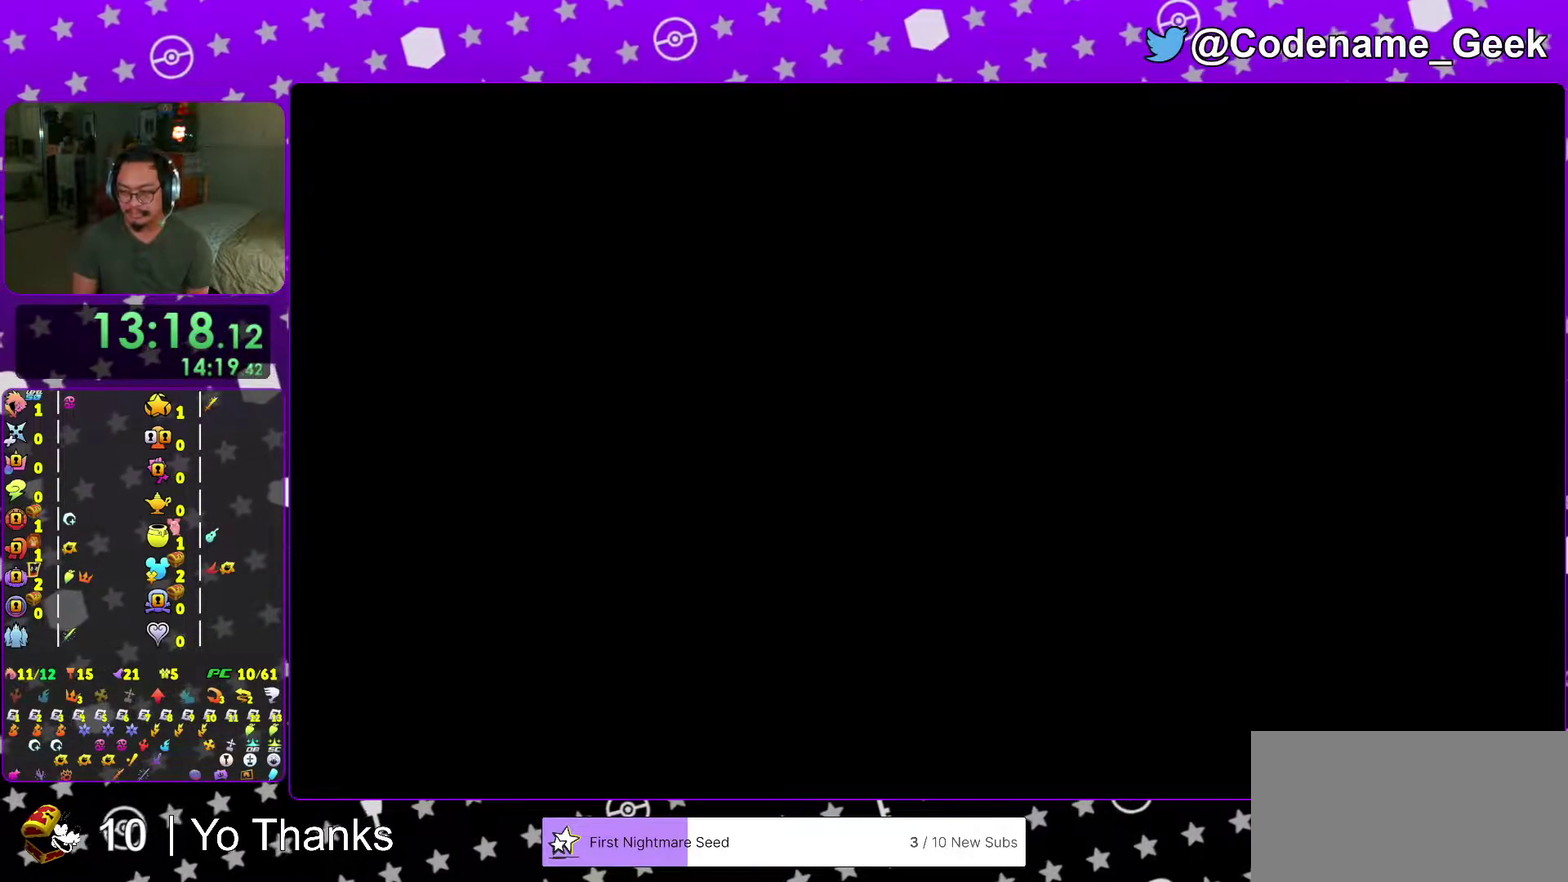
{"dt_ms": 601, "buttons": [], "left_stick": "up-left", "right_stick": "left", "events": [[100, "right_stick", "left"], [284, "B", "down"], [417, "B", "up"], [468, "B", "down"], [584, "B", "up"]]}
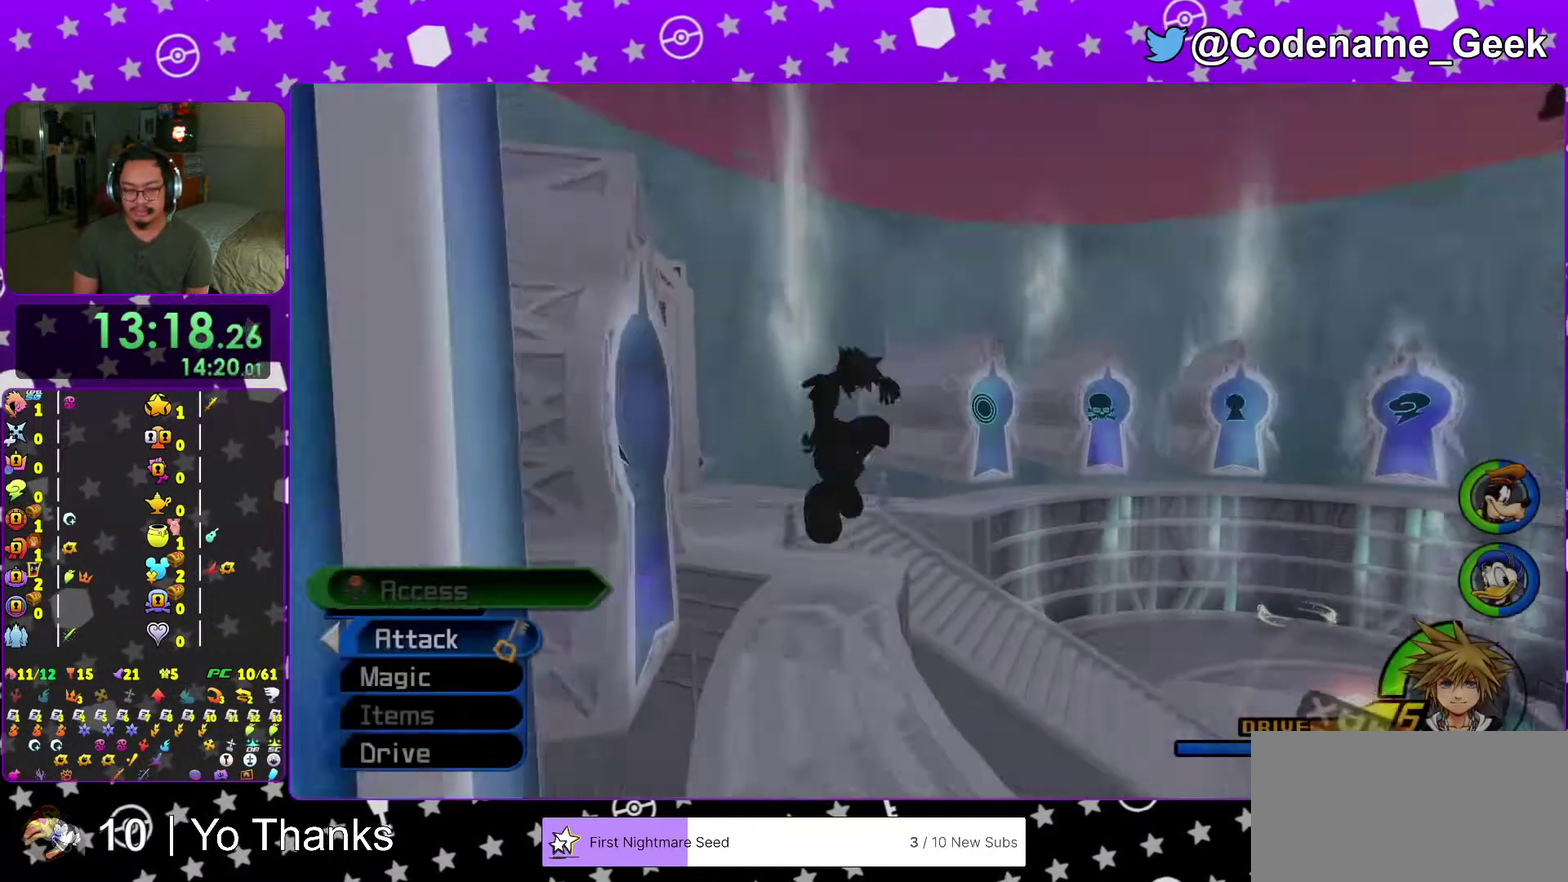
{"dt_ms": 400, "buttons": ["Y"], "left_stick": "up-right", "right_stick": "center", "events": [[67, "B", "down"], [167, "B", "up"], [183, "left_stick", "up"], [200, "right_stick", "center"], [234, "left_stick", "up-right"], [250, "Y", "down"]]}
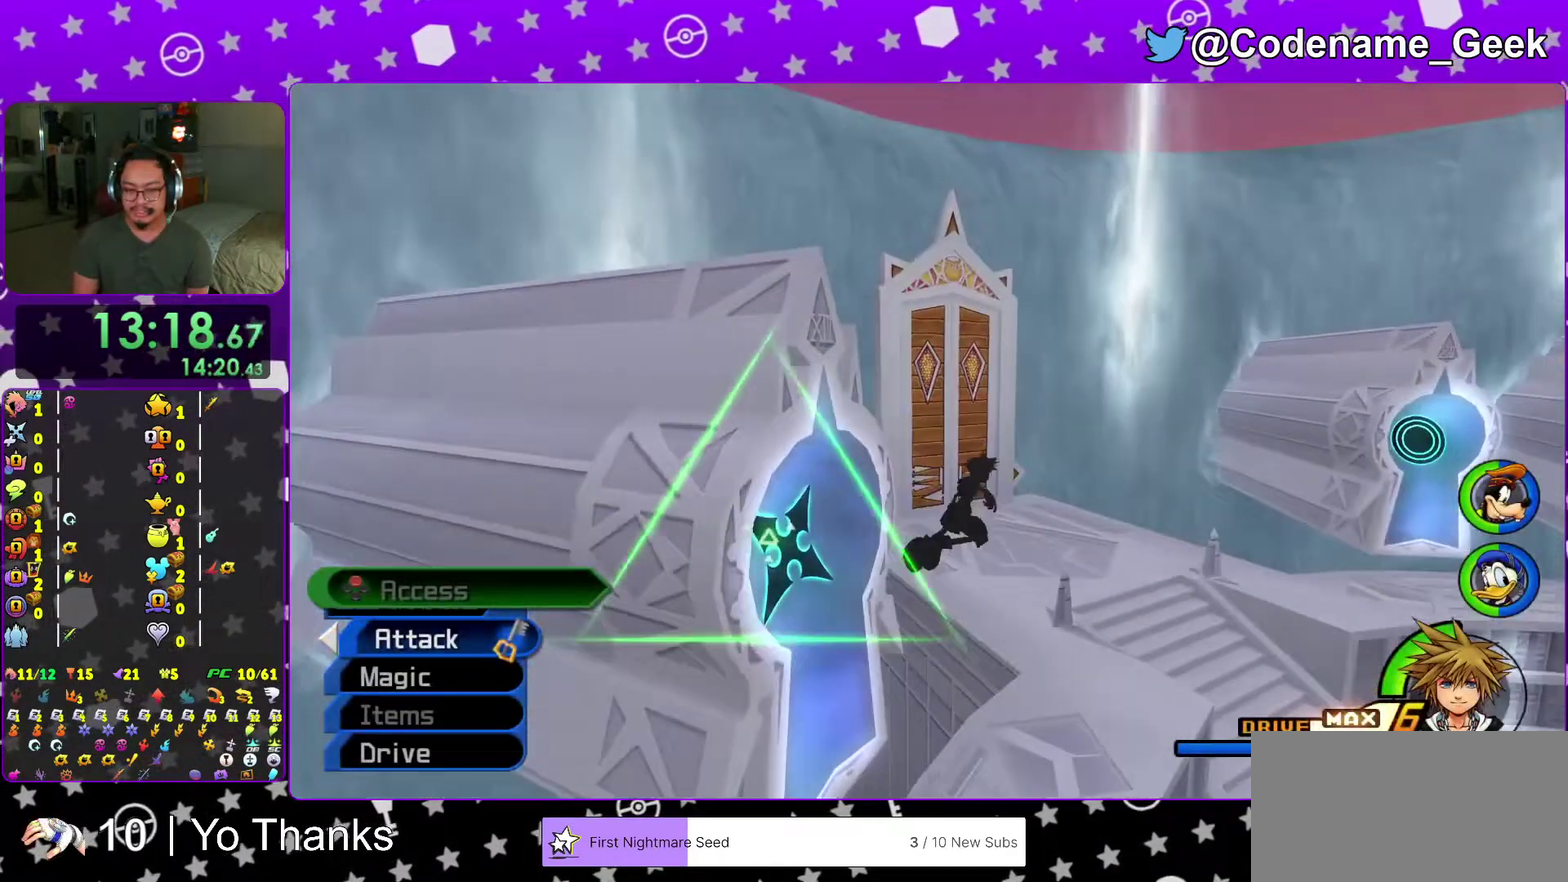
{"dt_ms": 601, "buttons": ["Y"], "left_stick": "up", "right_stick": "center", "events": [[251, "left_stick", "up"]]}
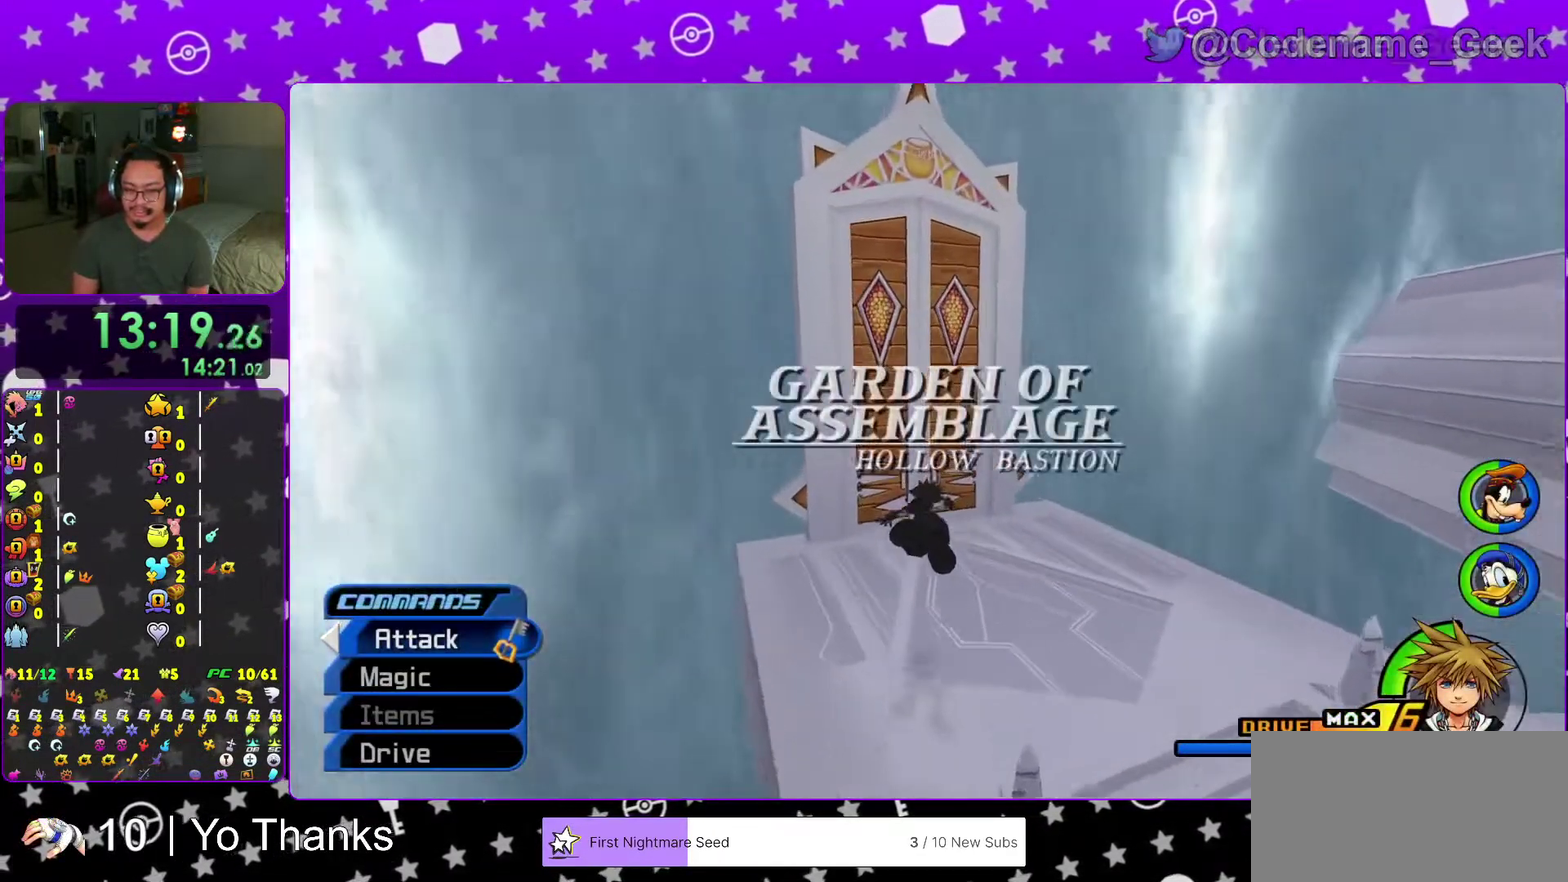
{"dt_ms": 400, "buttons": ["Y"], "left_stick": "up", "right_stick": "center", "events": [[200, "right_stick", "down-left"], [334, "right_stick", "center"]]}